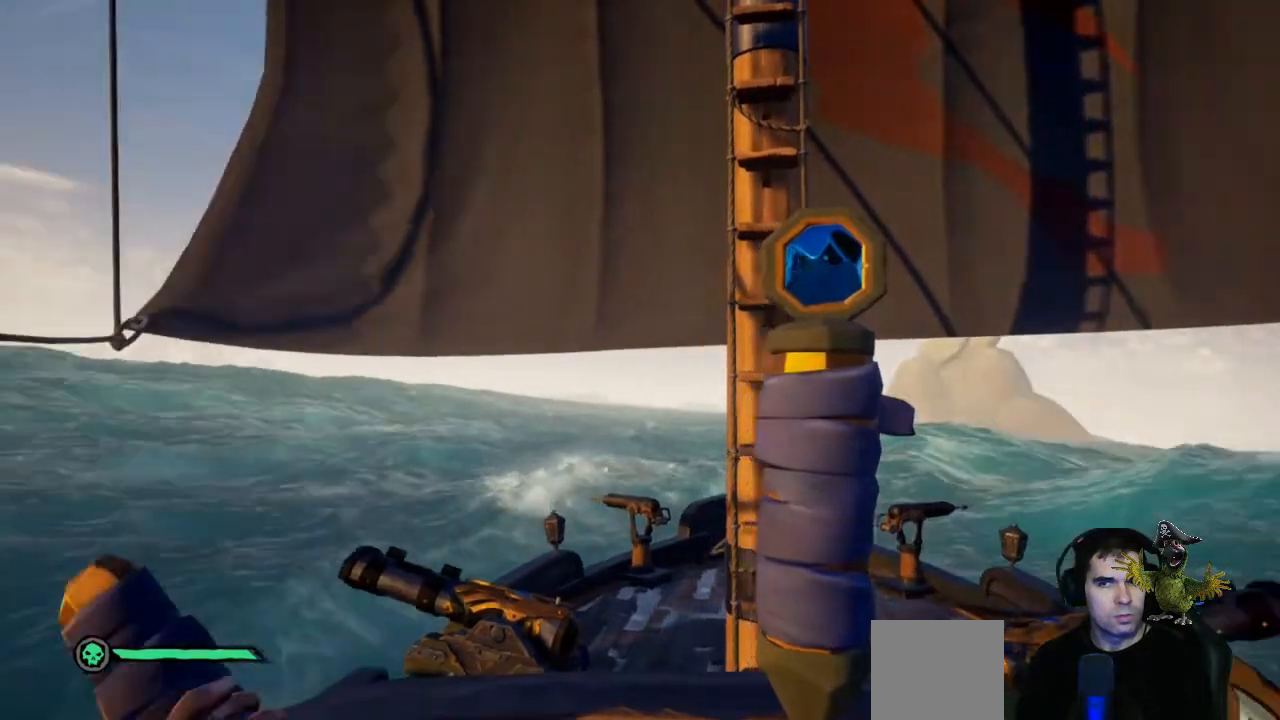
Gameplay with a controller (Xbox layout); each line is a JSON object with the inputs held at the frame after it. "events" lists button and stick changes between this image and that frame as [ms after this image, input, new state], when the widget could be followed in between. Not read: R3.
{"buttons": [], "left_stick": "center", "right_stick": "center", "events": [[100, "right_stick", "center"]]}
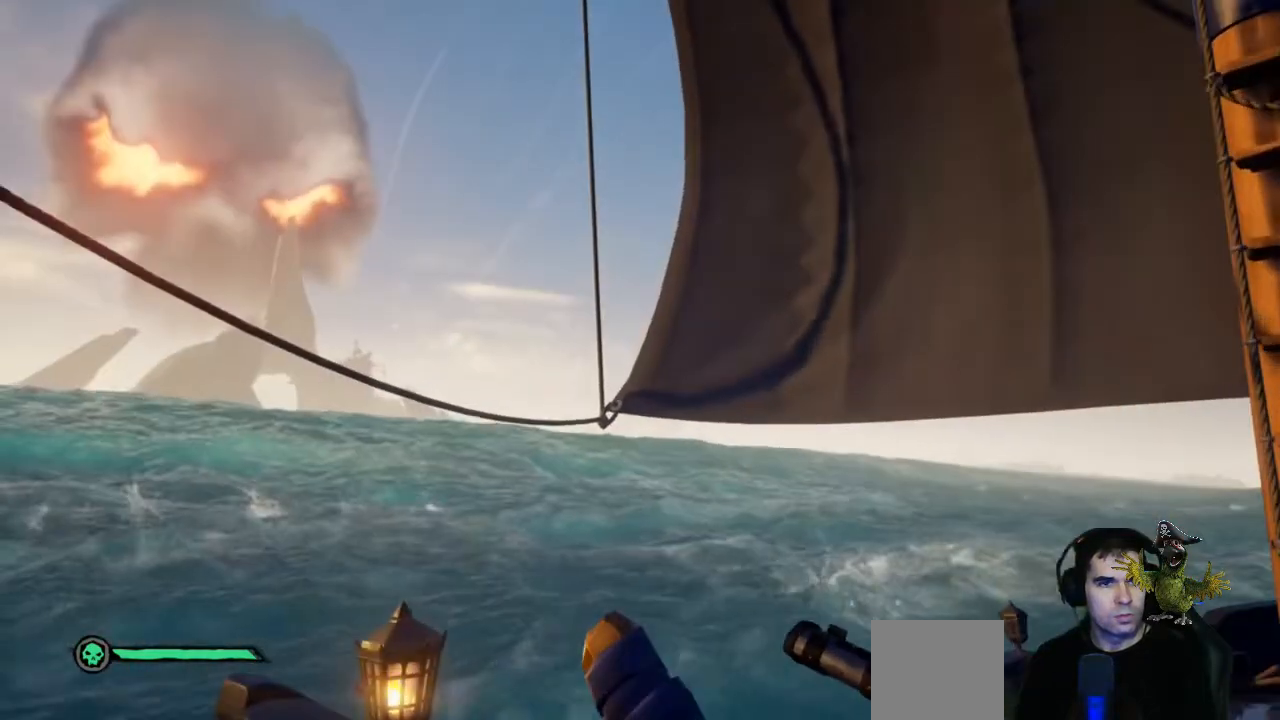
{"buttons": [], "left_stick": "center", "right_stick": "center", "events": []}
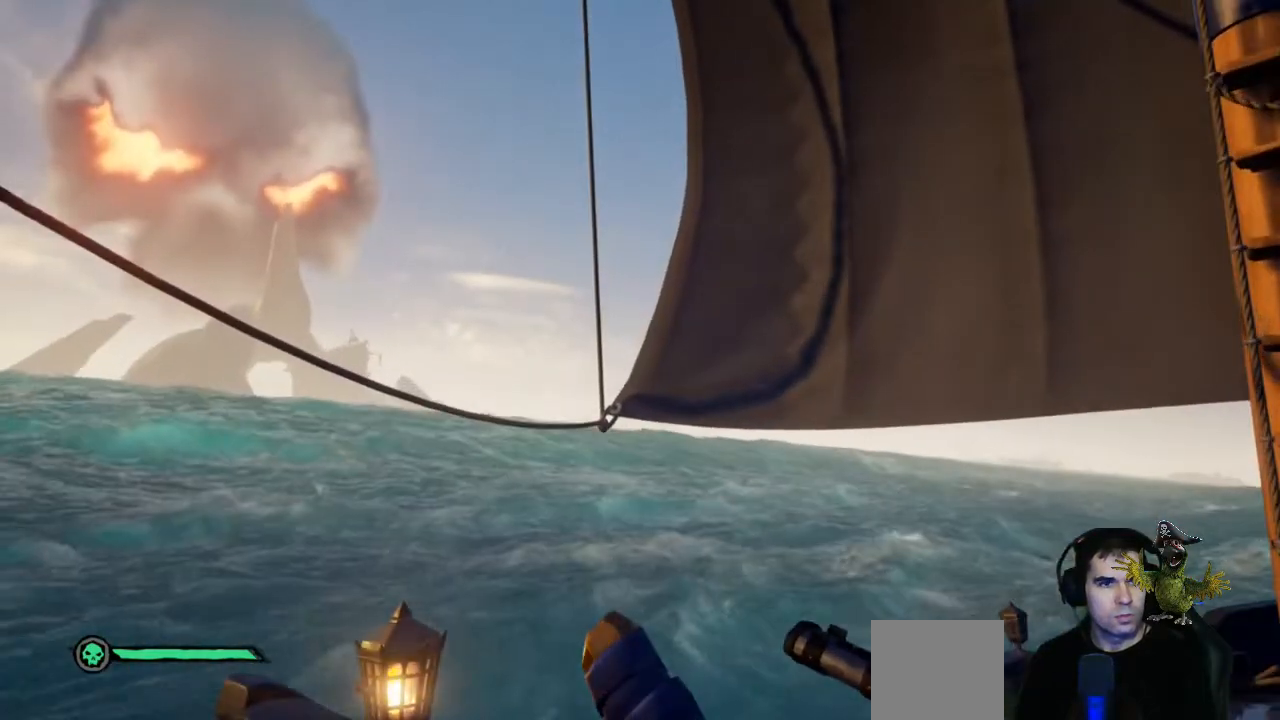
{"buttons": [], "left_stick": "center", "right_stick": "center", "events": [[33, "right_stick", "right"], [233, "right_stick", "center"]]}
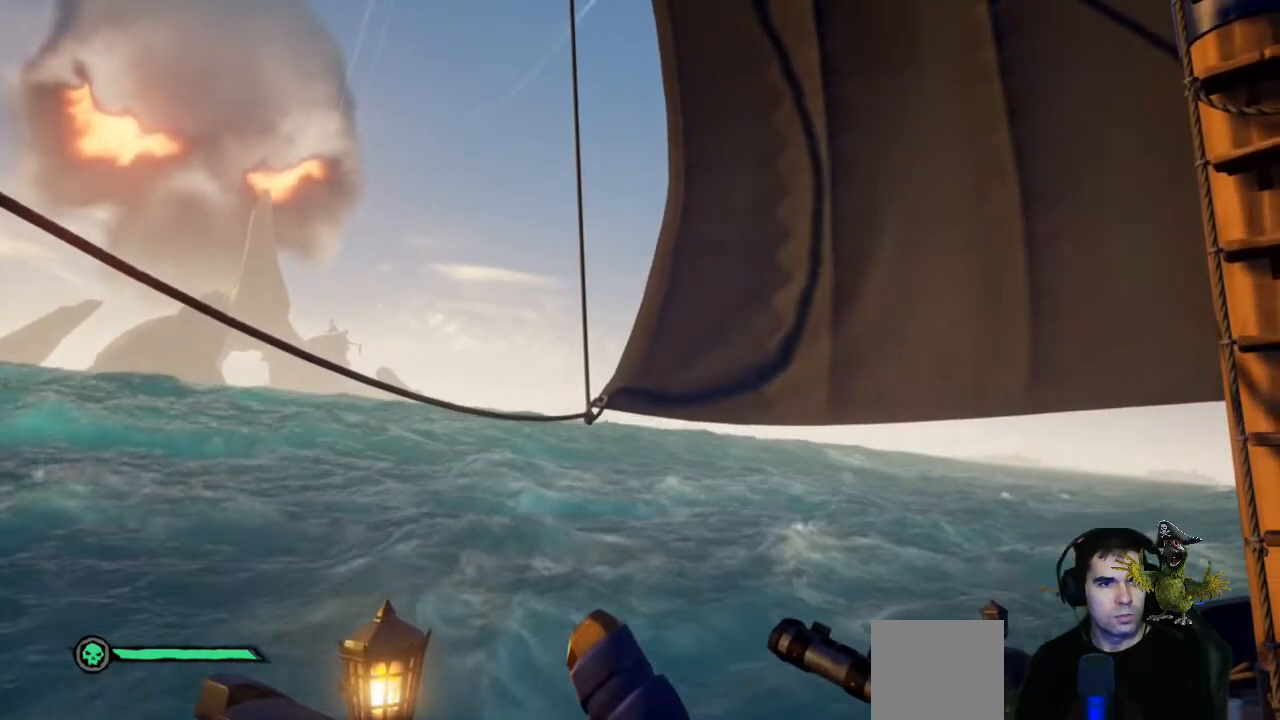
{"buttons": [], "left_stick": "center", "right_stick": "right", "events": [[267, "right_stick", "right"]]}
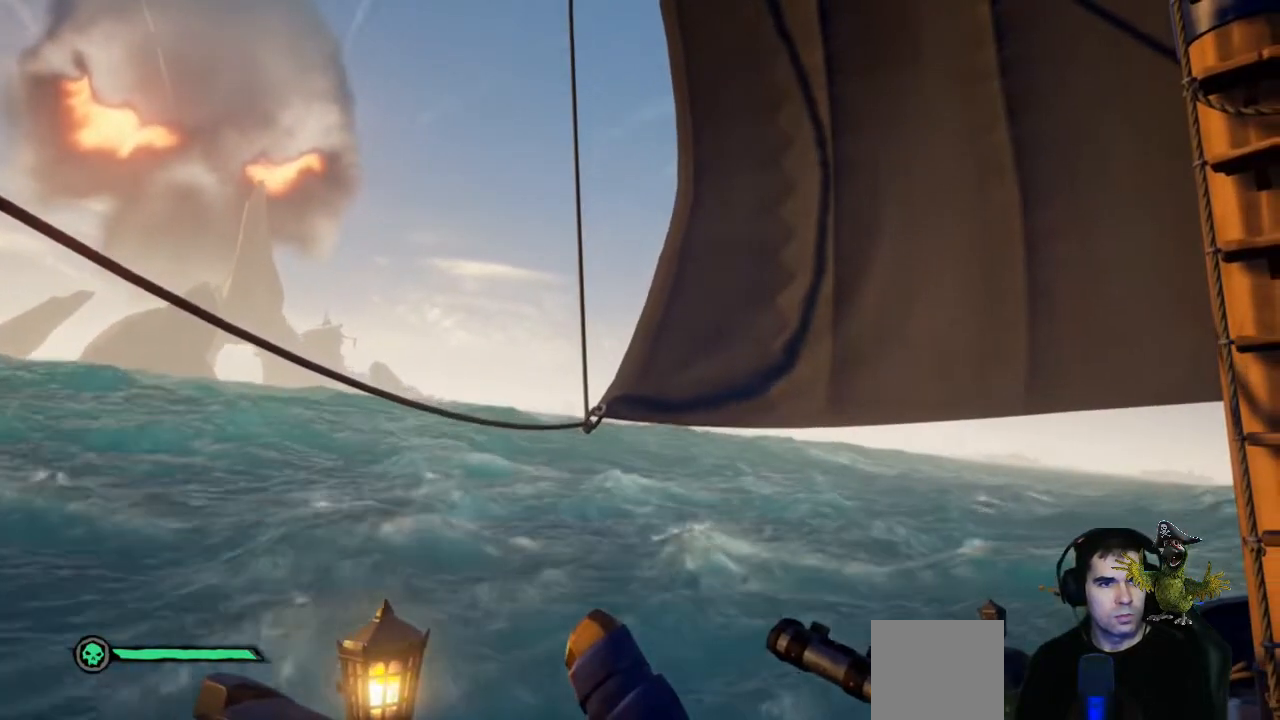
{"buttons": [], "left_stick": "center", "right_stick": "center", "events": [[33, "right_stick", "center"]]}
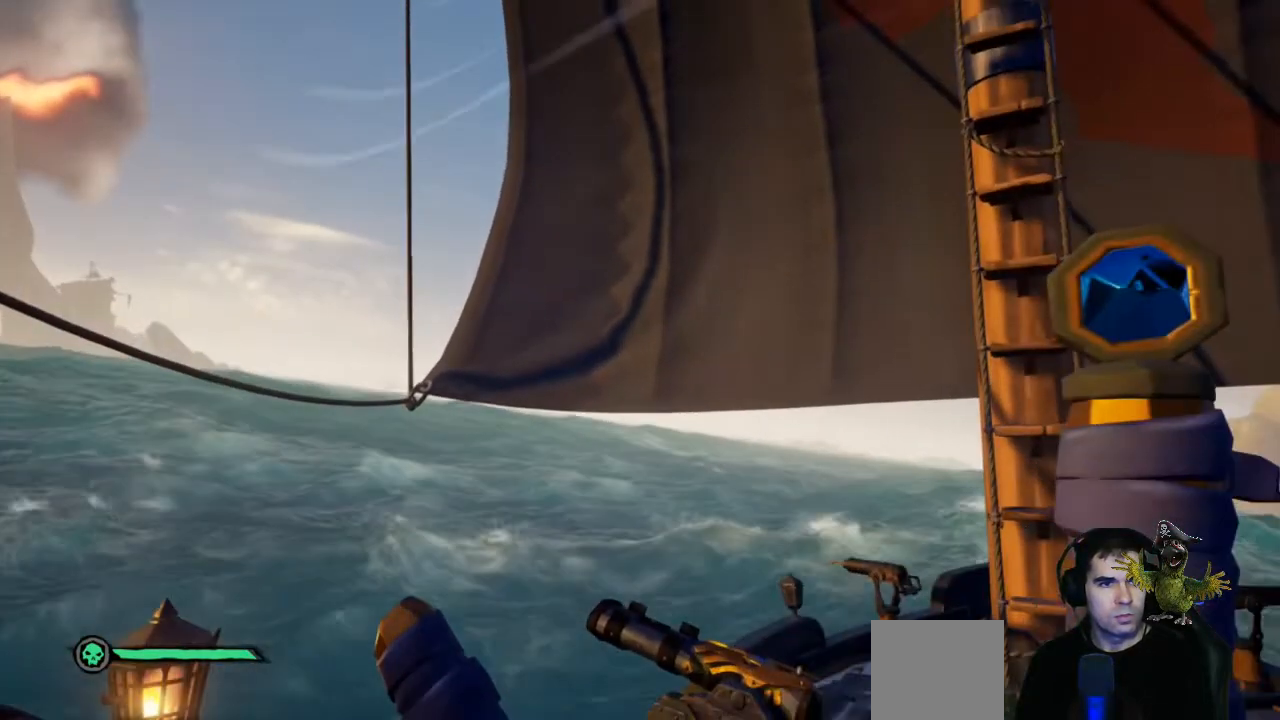
{"buttons": [], "left_stick": "center", "right_stick": "center", "events": [[200, "right_stick", "left"], [500, "right_stick", "center"]]}
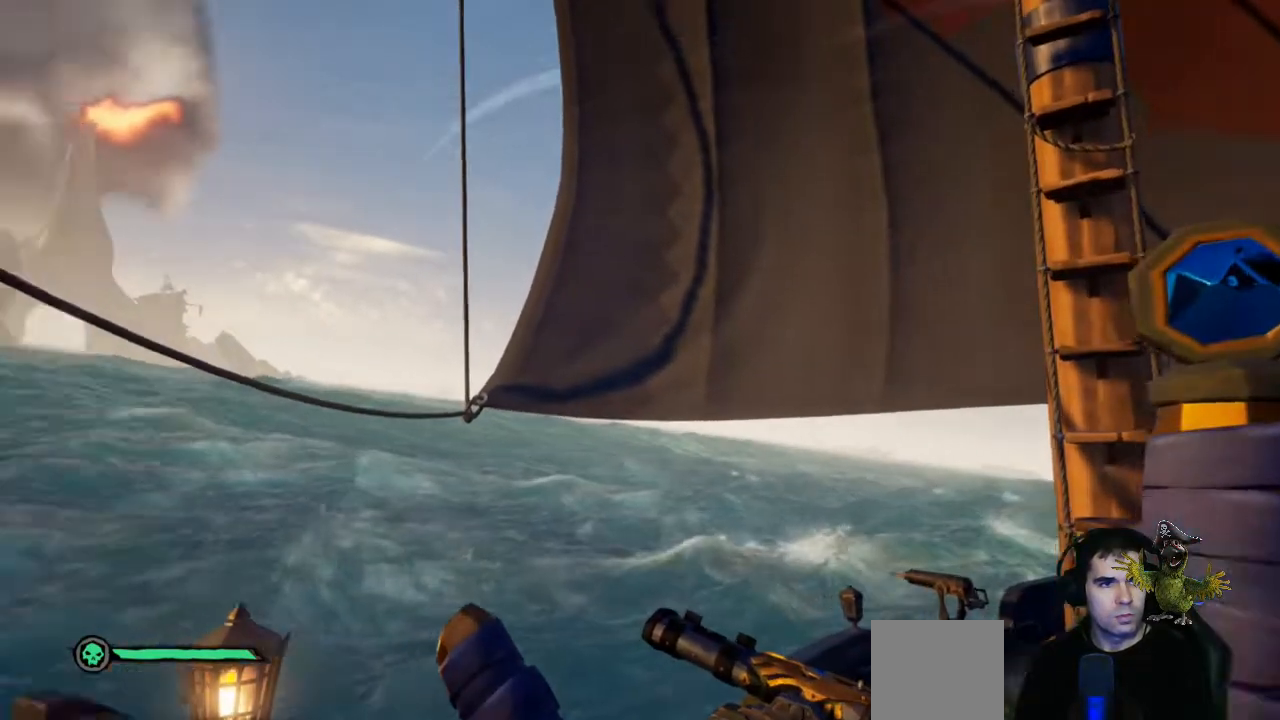
{"buttons": [], "left_stick": "center", "right_stick": "center", "events": []}
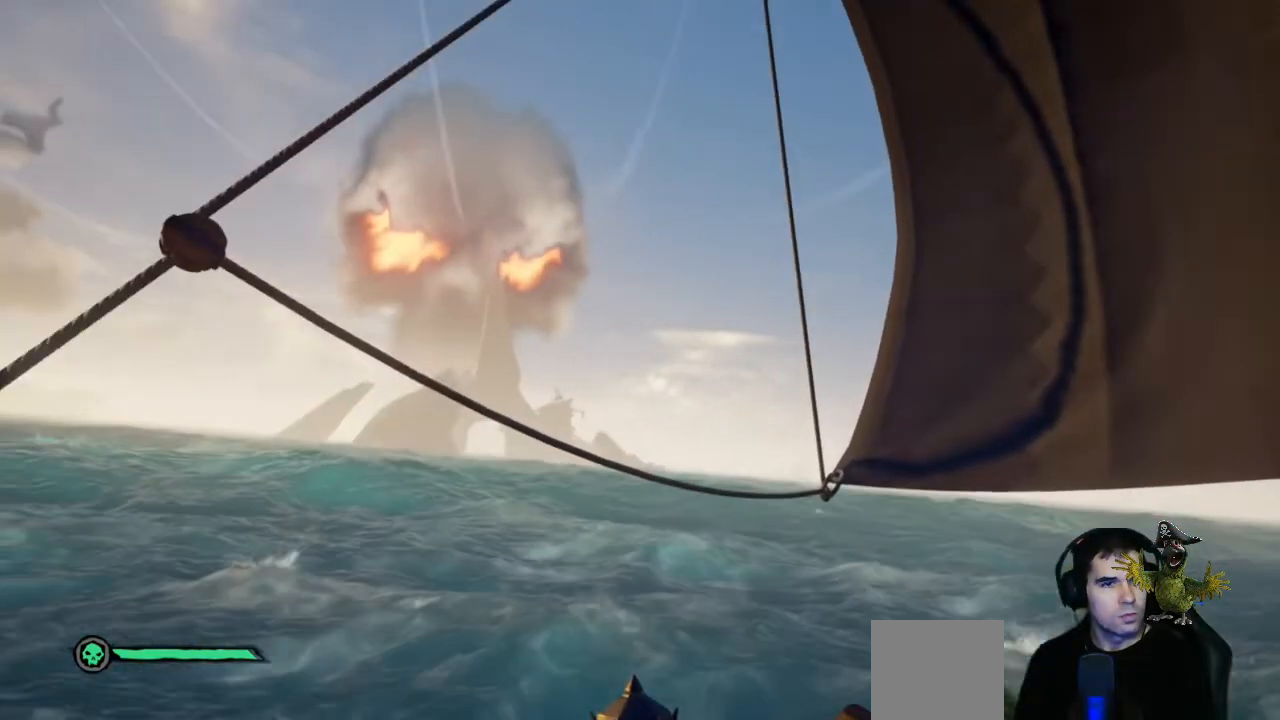
{"buttons": [], "left_stick": "center", "right_stick": "center", "events": []}
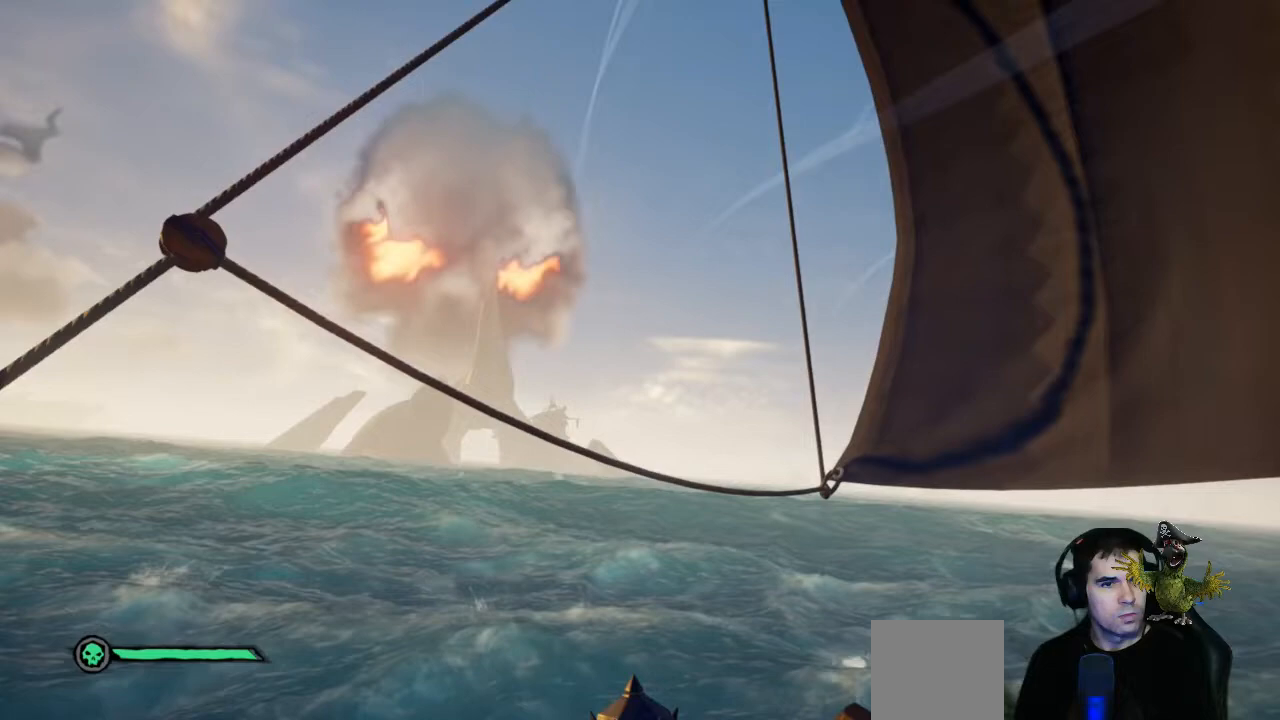
{"buttons": [], "left_stick": "center", "right_stick": "center", "events": []}
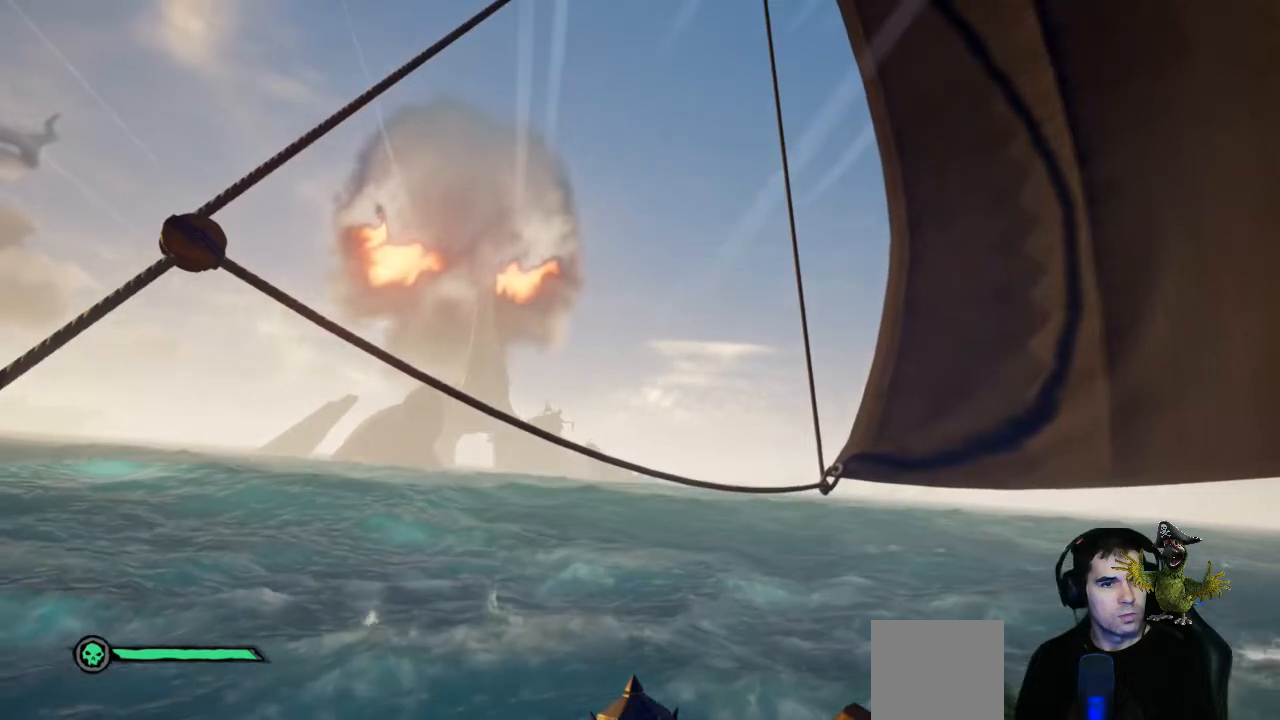
{"buttons": [], "left_stick": "center", "right_stick": "right", "events": [[300, "right_stick", "right"]]}
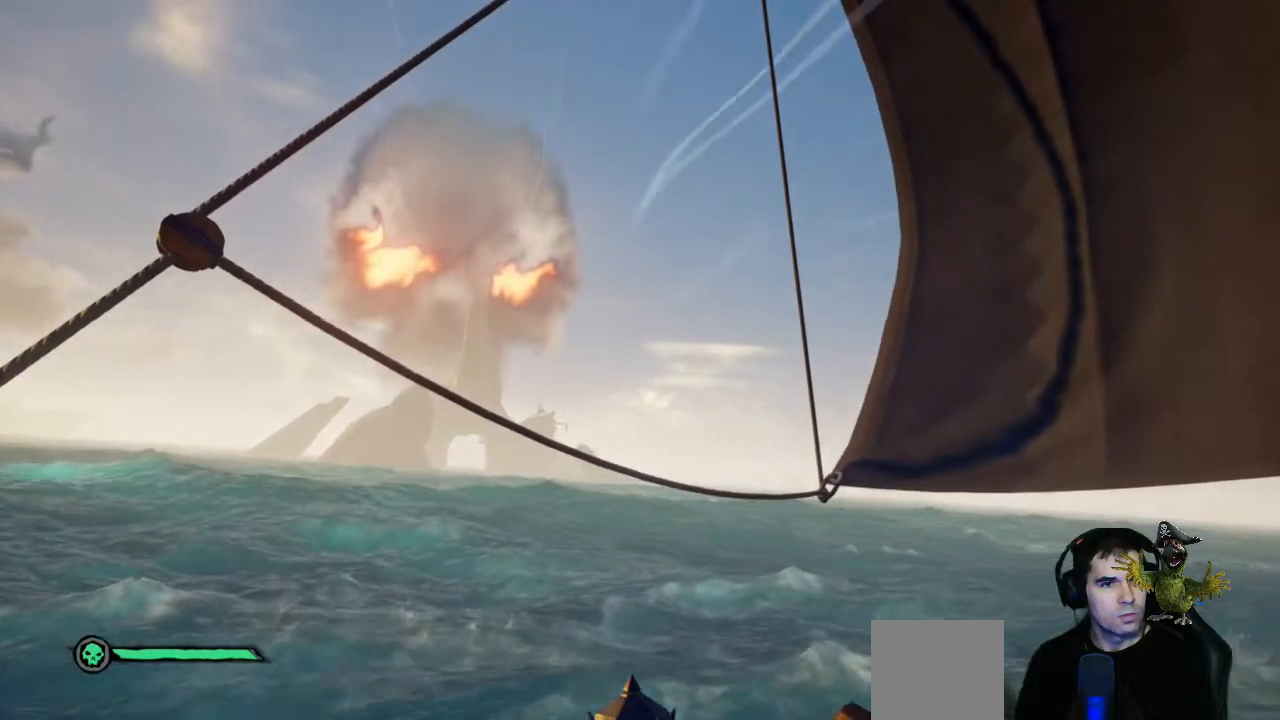
{"buttons": [], "left_stick": "center", "right_stick": "center", "events": [[333, "right_stick", "center"]]}
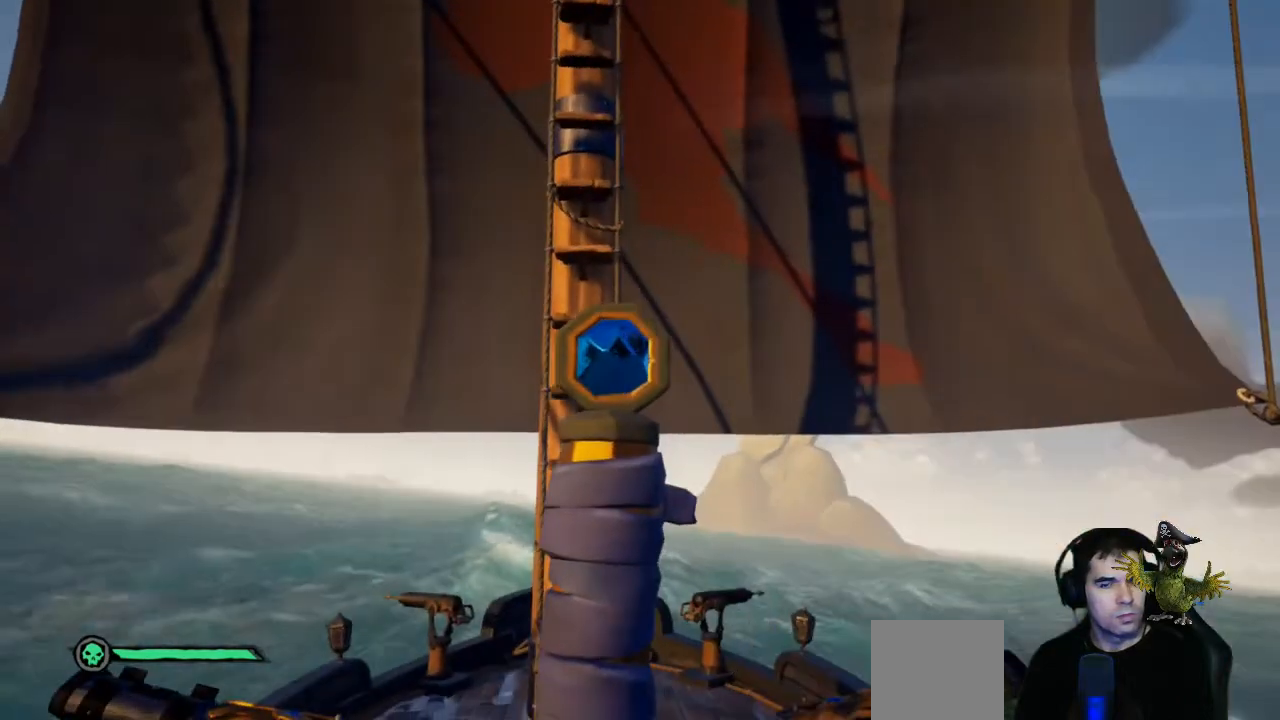
{"buttons": [], "left_stick": "center", "right_stick": "center", "events": []}
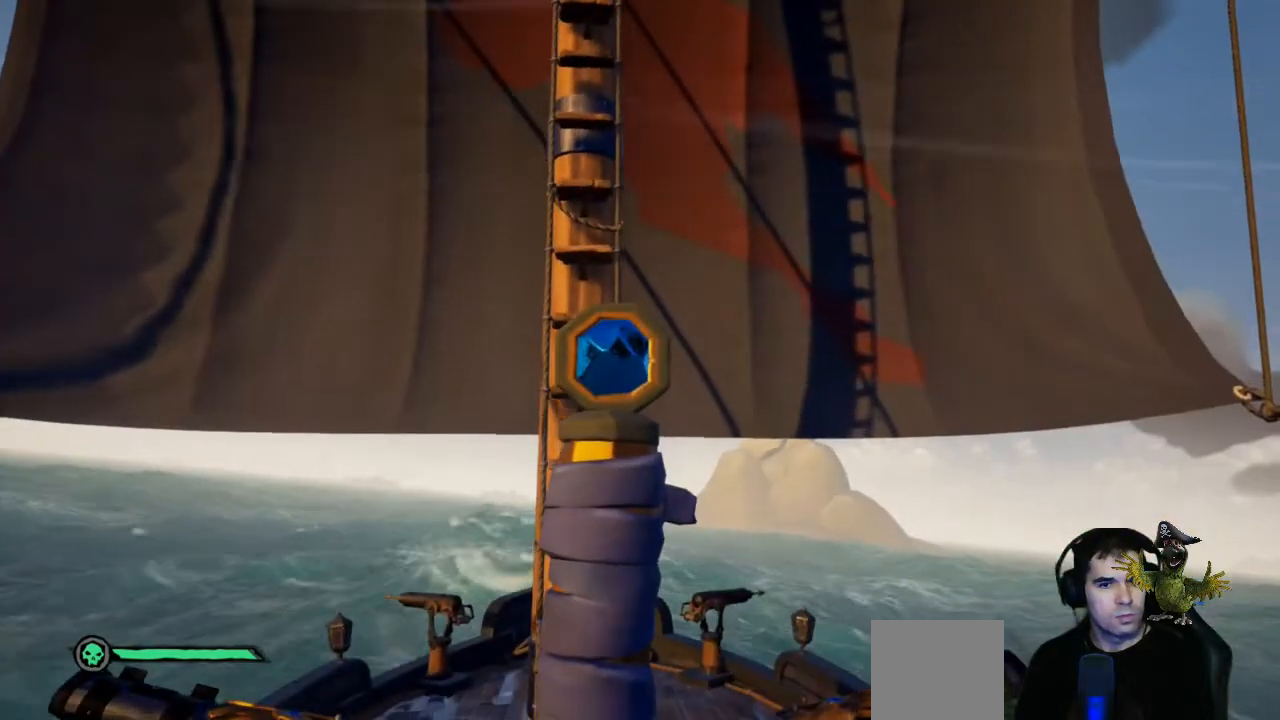
{"buttons": [], "left_stick": "center", "right_stick": "down-right", "events": [[400, "right_stick", "down-right"]]}
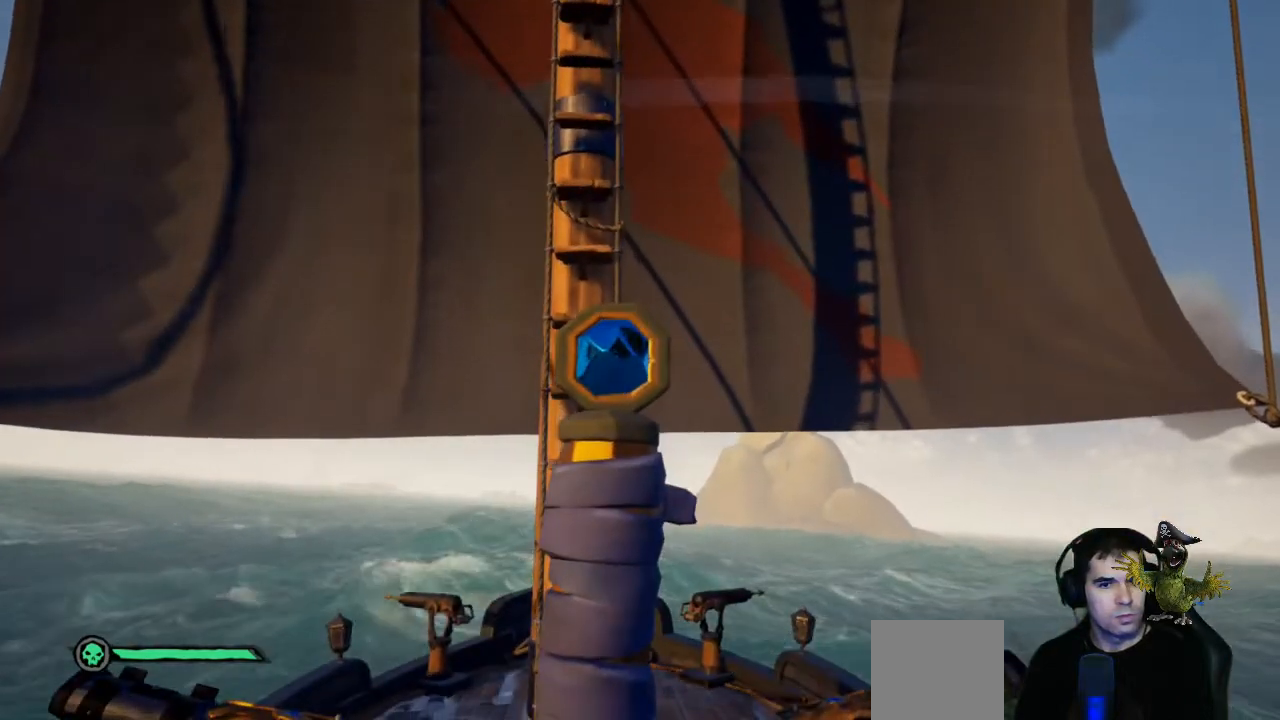
{"buttons": [], "left_stick": "center", "right_stick": "center", "events": [[133, "right_stick", "center"]]}
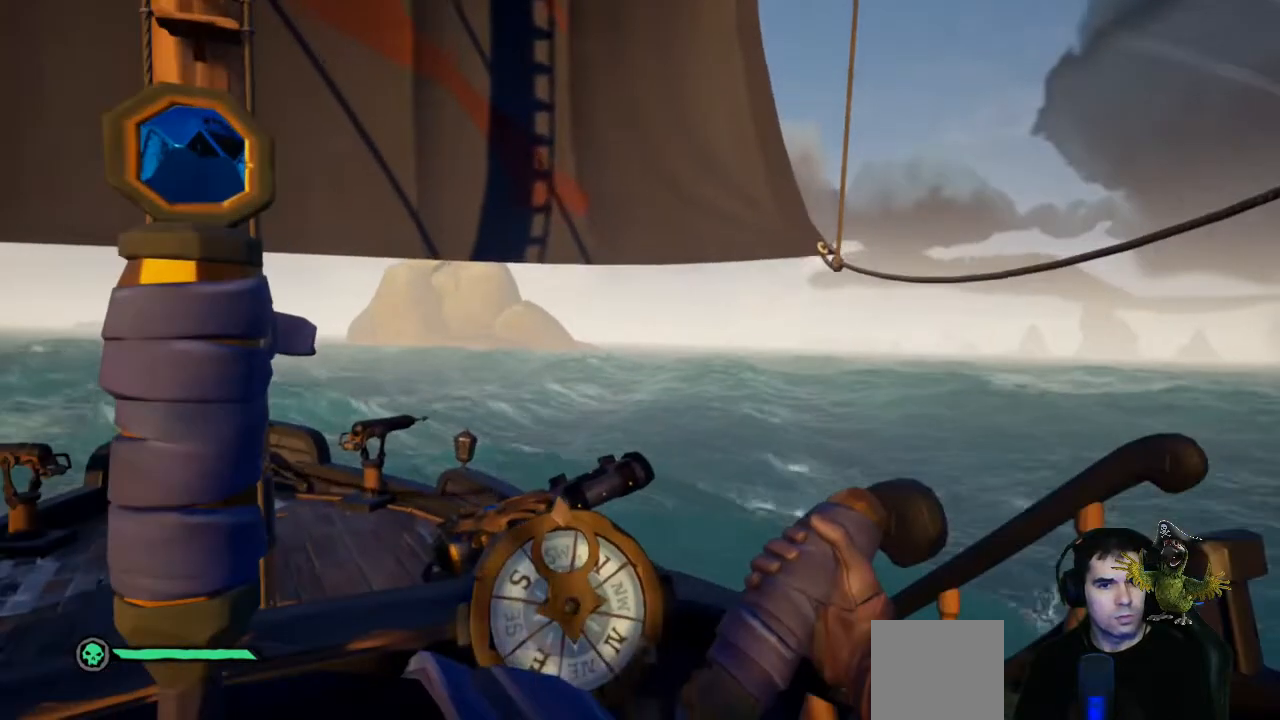
{"buttons": [], "left_stick": "center", "right_stick": "center", "events": []}
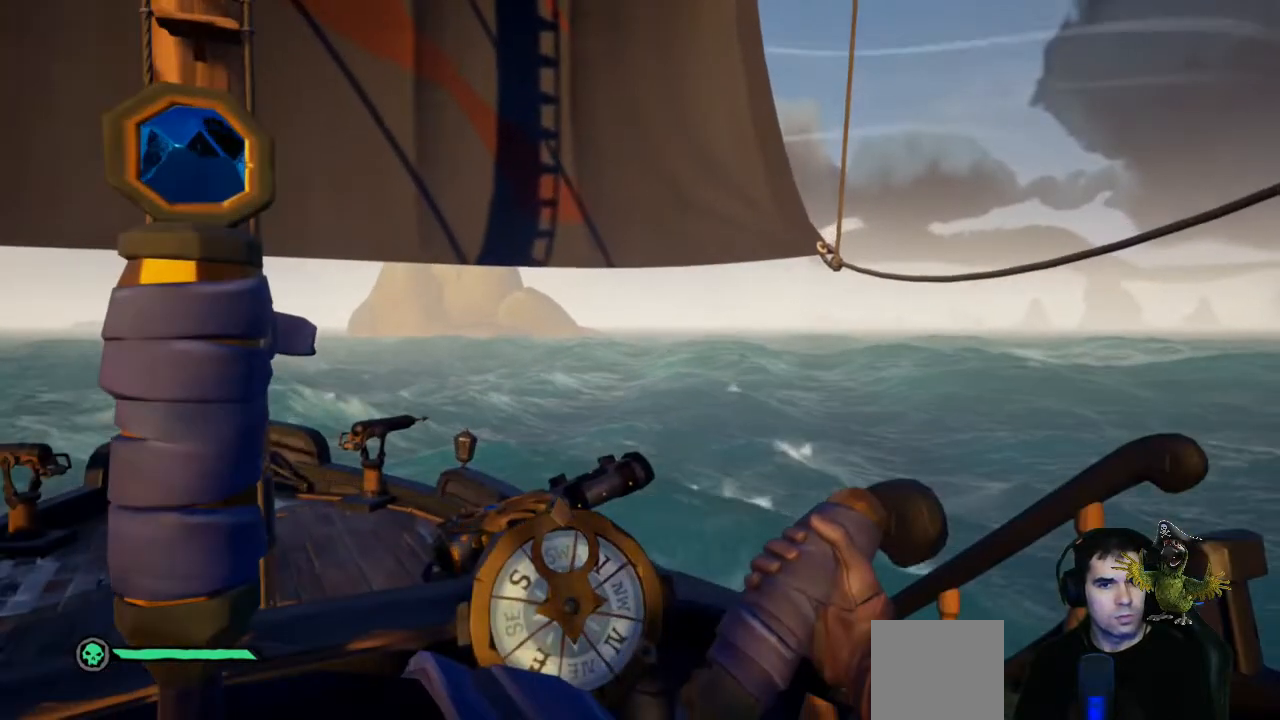
{"buttons": [], "left_stick": "center", "right_stick": "center", "events": []}
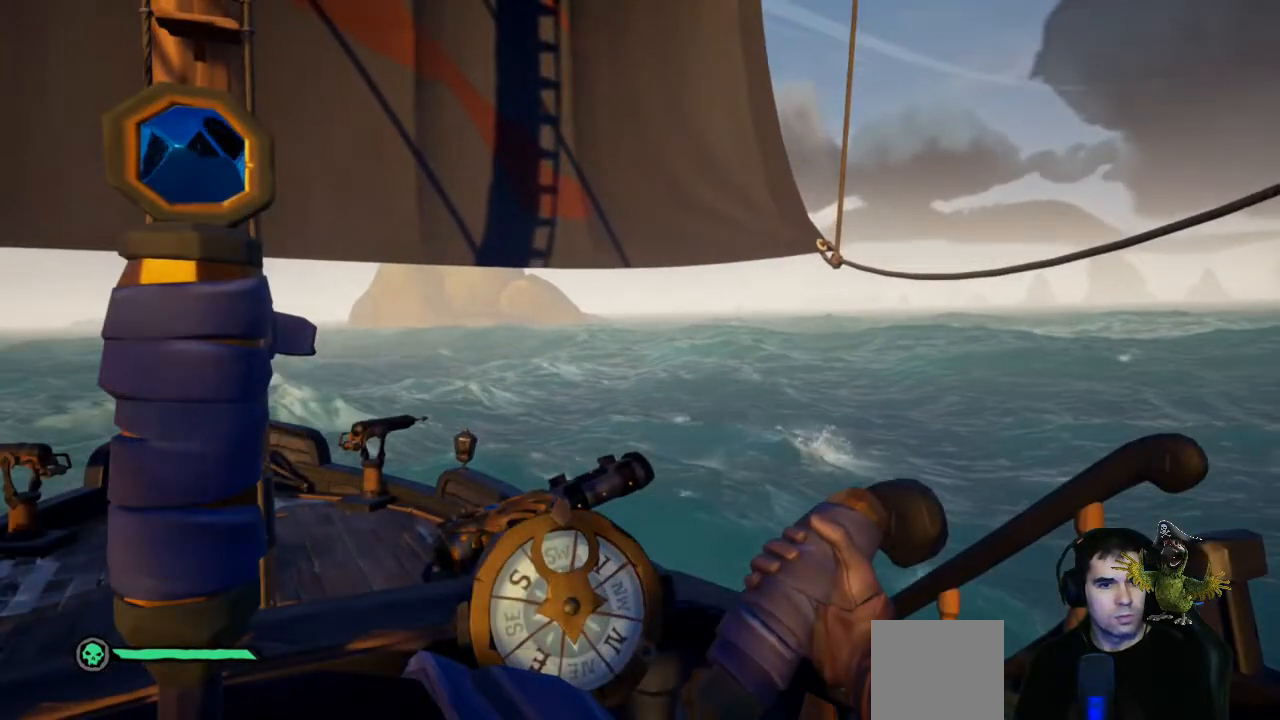
{"buttons": [], "left_stick": "center", "right_stick": "left", "events": [[333, "right_stick", "left"]]}
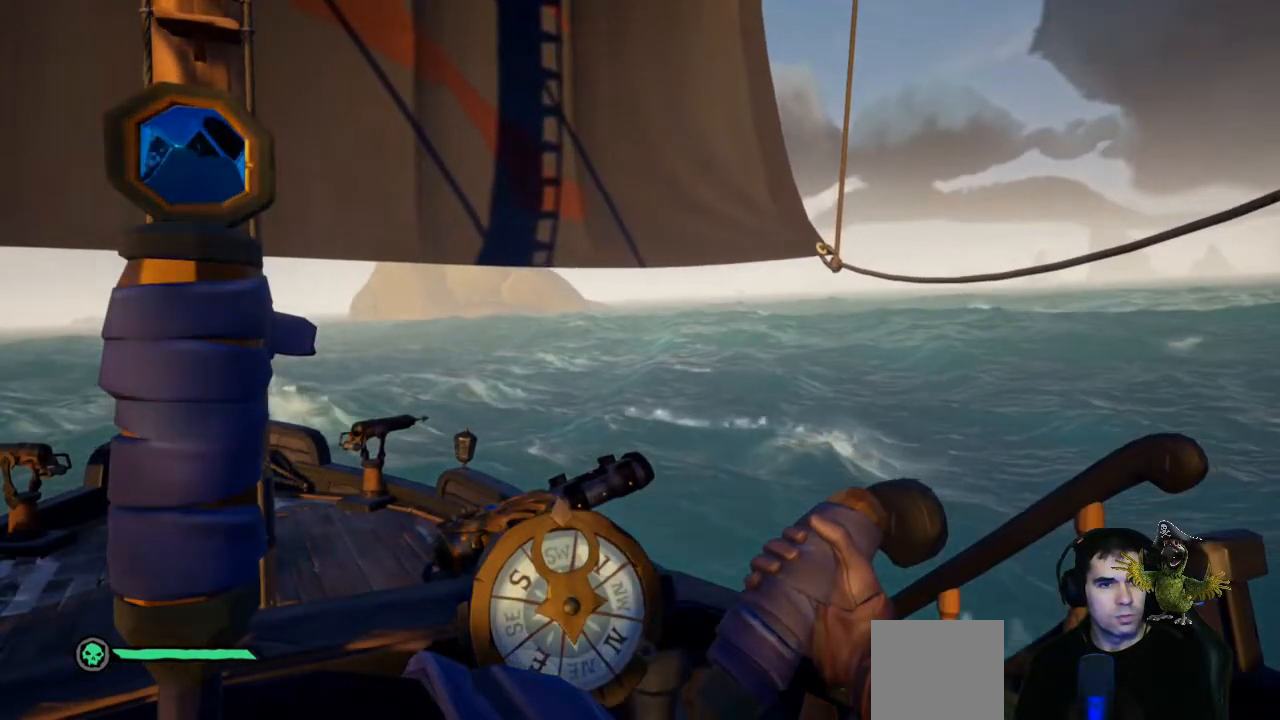
{"buttons": [], "left_stick": "center", "right_stick": "center", "events": [[33, "right_stick", "center"]]}
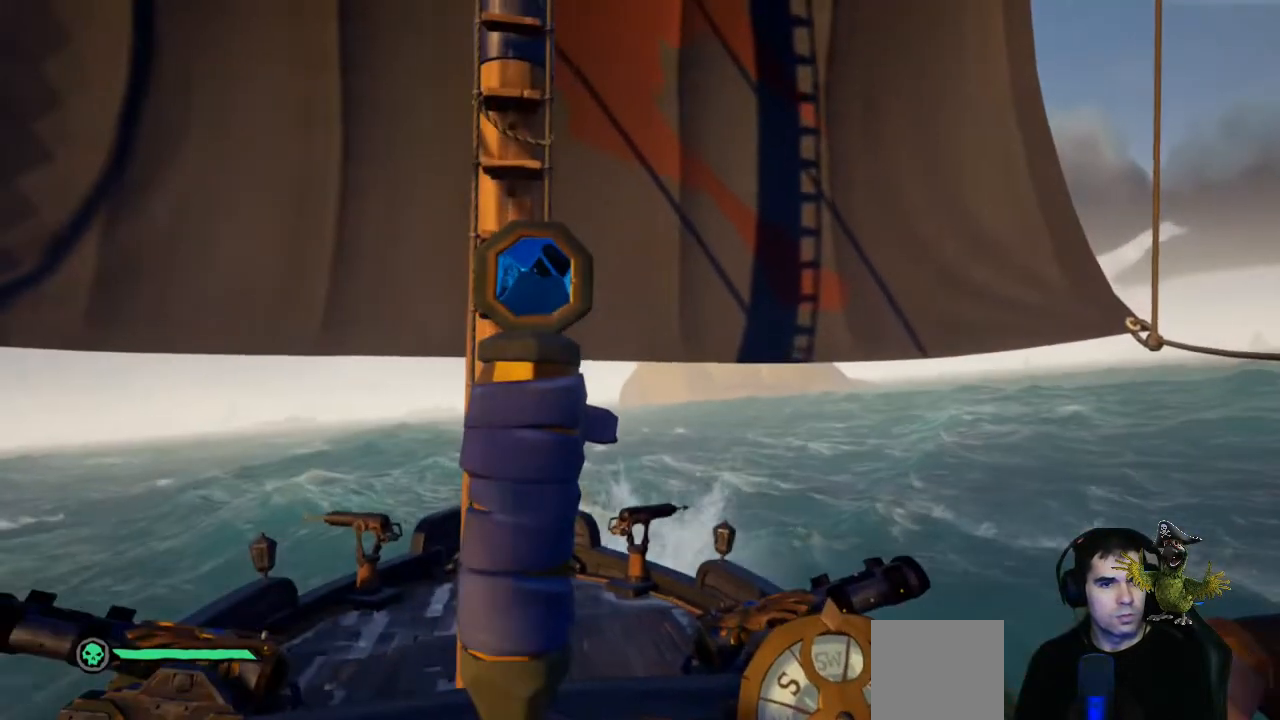
{"buttons": [], "left_stick": "center", "right_stick": "center", "events": [[133, "left_stick", "left"], [400, "left_stick", "center"]]}
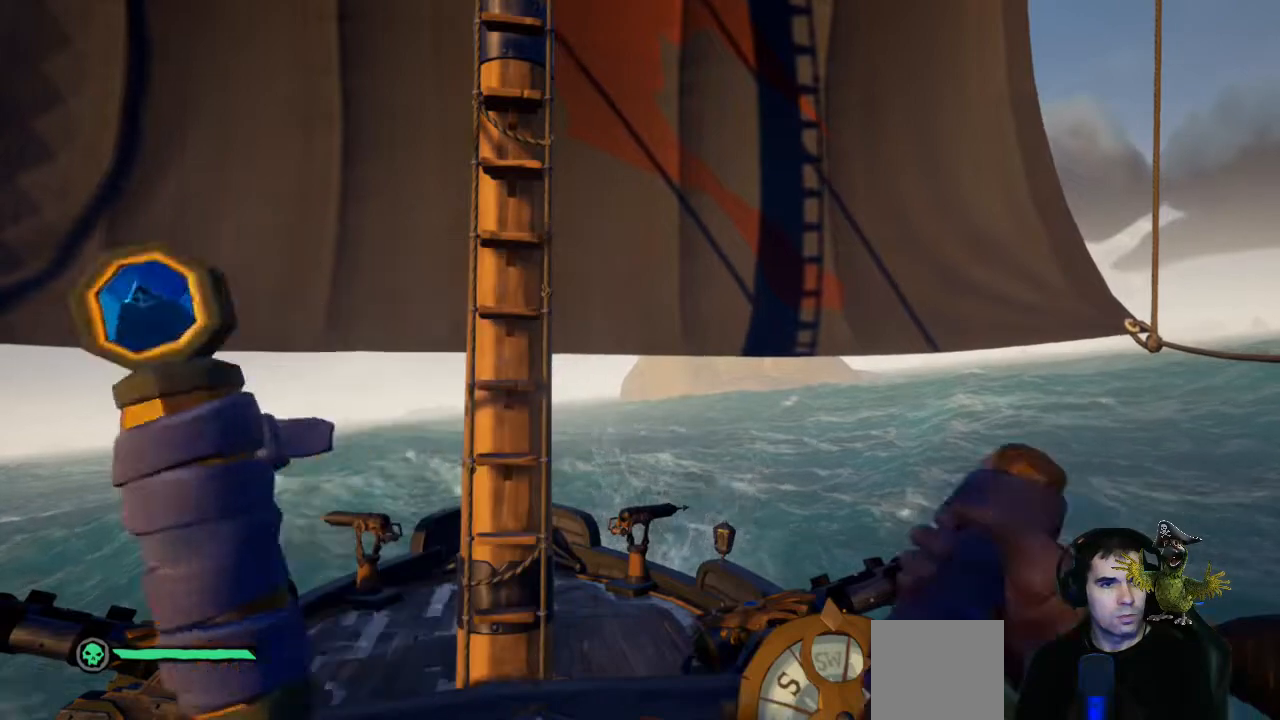
{"buttons": [], "left_stick": "left", "right_stick": "center", "events": [[400, "left_stick", "left"]]}
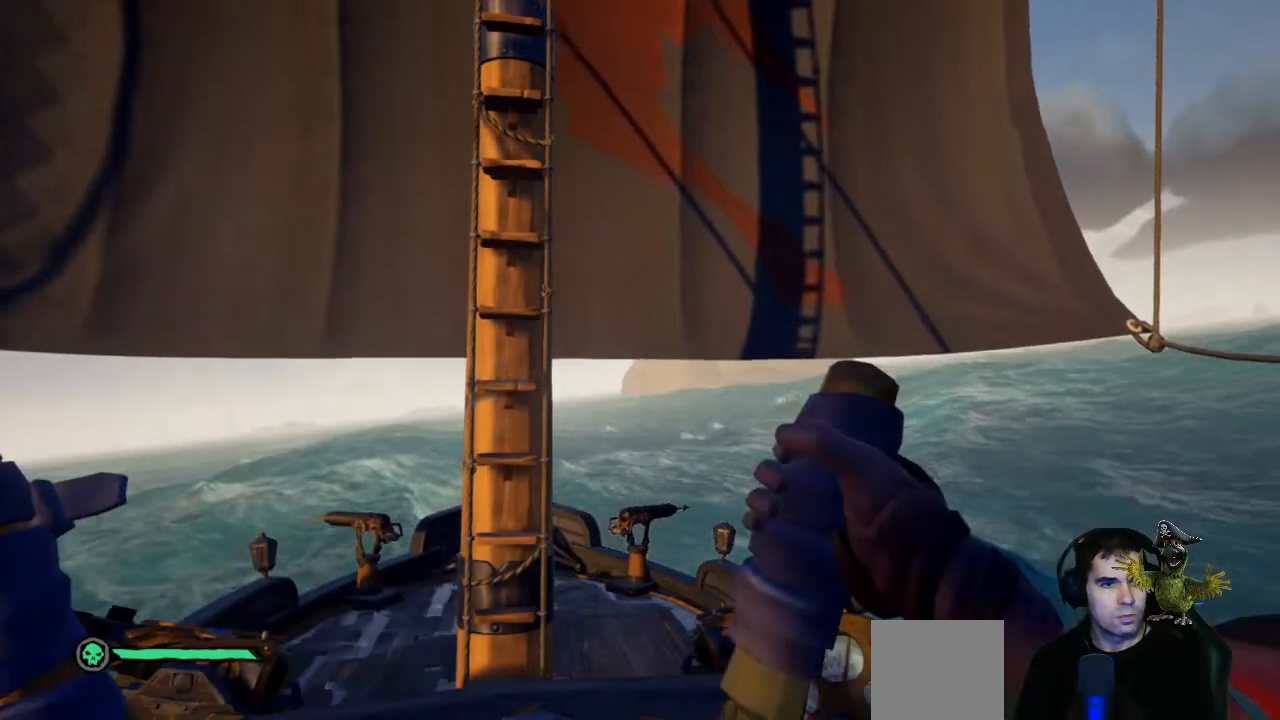
{"buttons": [], "left_stick": "left", "right_stick": "center", "events": []}
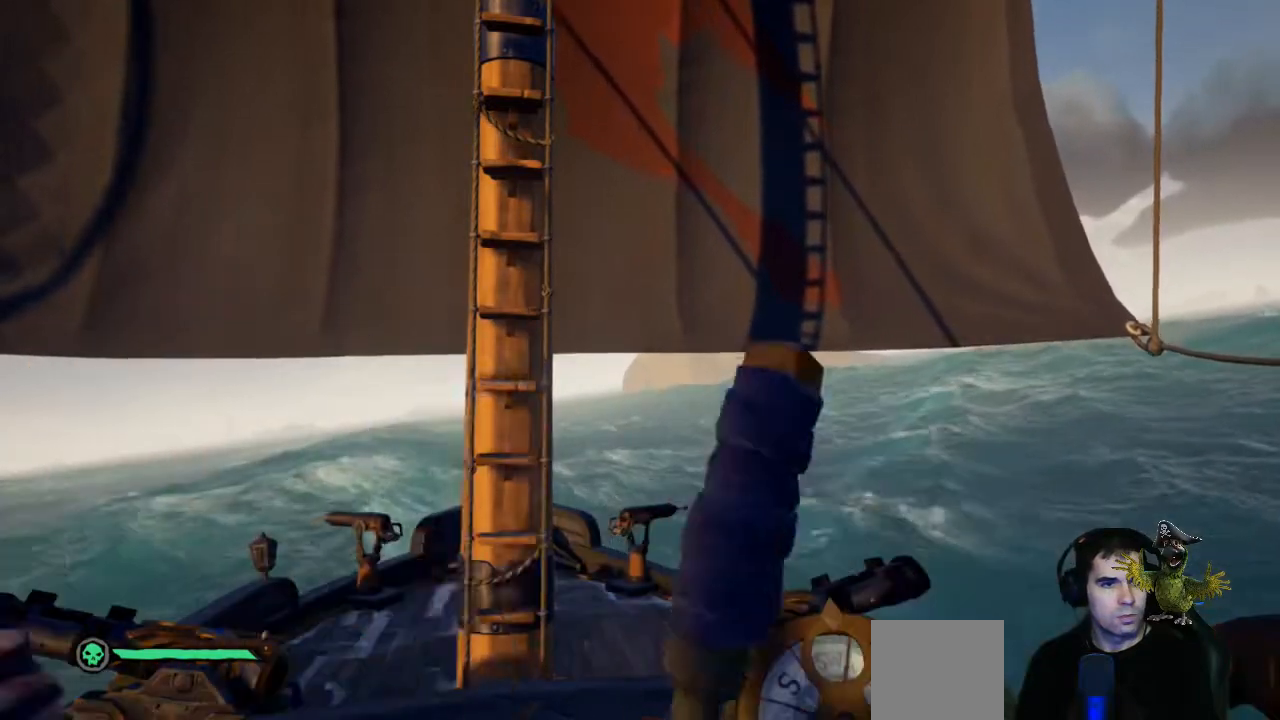
{"buttons": [], "left_stick": "left", "right_stick": "center", "events": []}
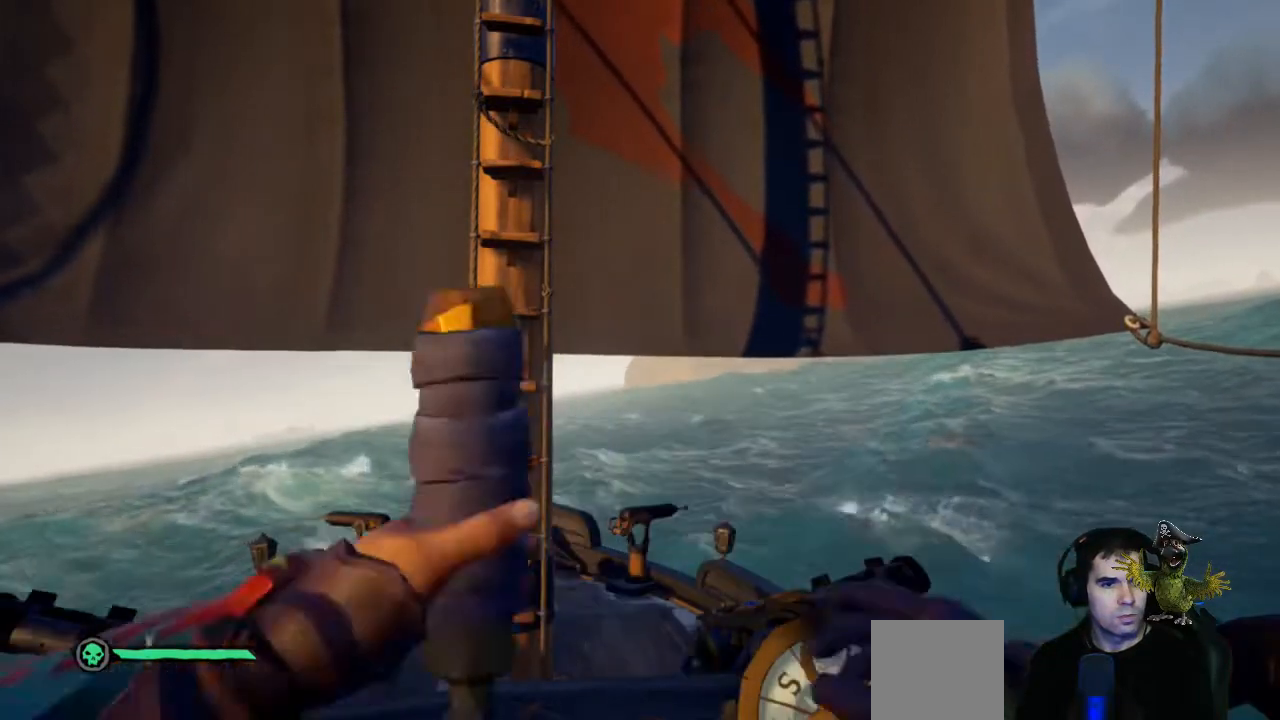
{"buttons": [], "left_stick": "left", "right_stick": "up-left", "events": [[400, "right_stick", "up-left"]]}
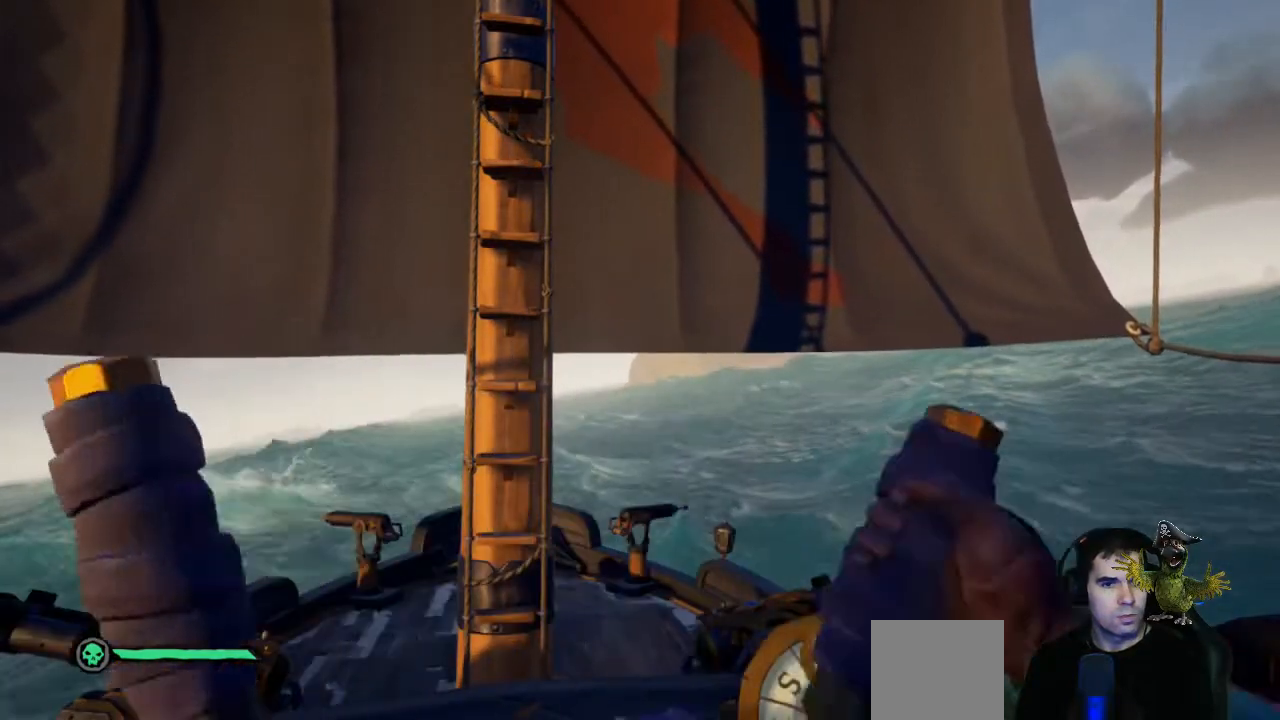
{"buttons": [], "left_stick": "left", "right_stick": "center", "events": [[33, "right_stick", "center"]]}
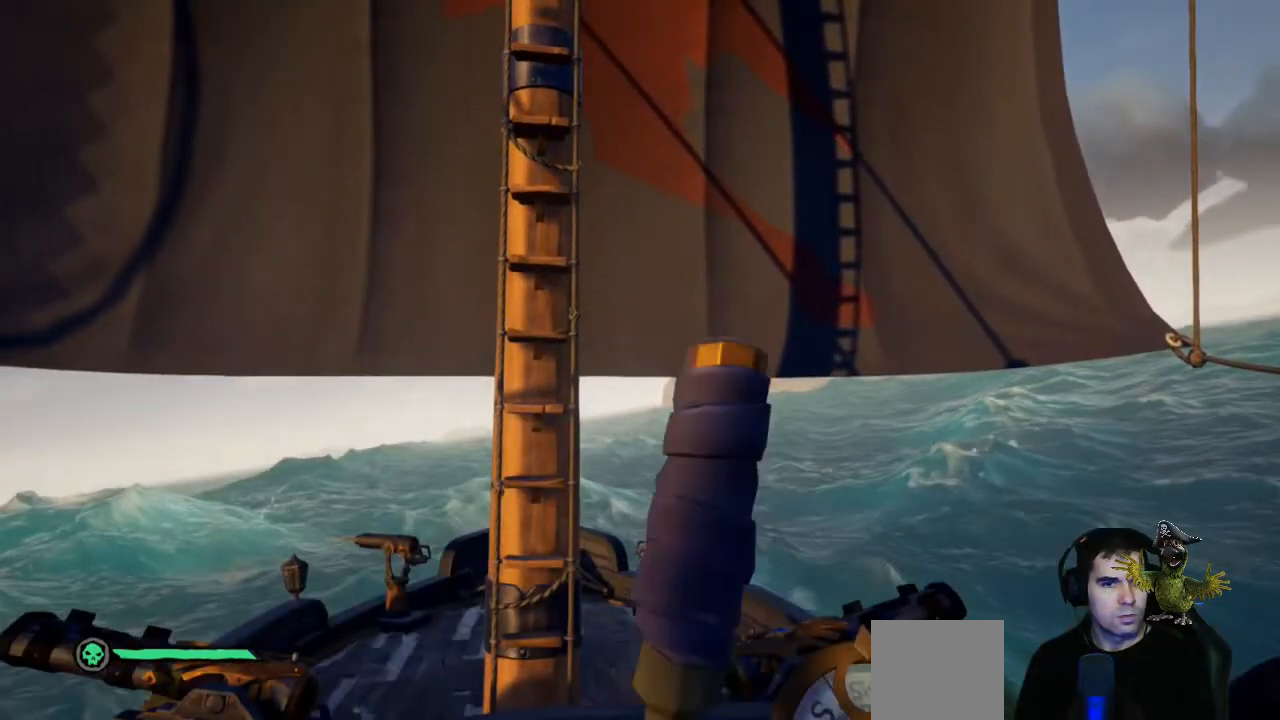
{"buttons": [], "left_stick": "center", "right_stick": "center", "events": [[467, "left_stick", "center"]]}
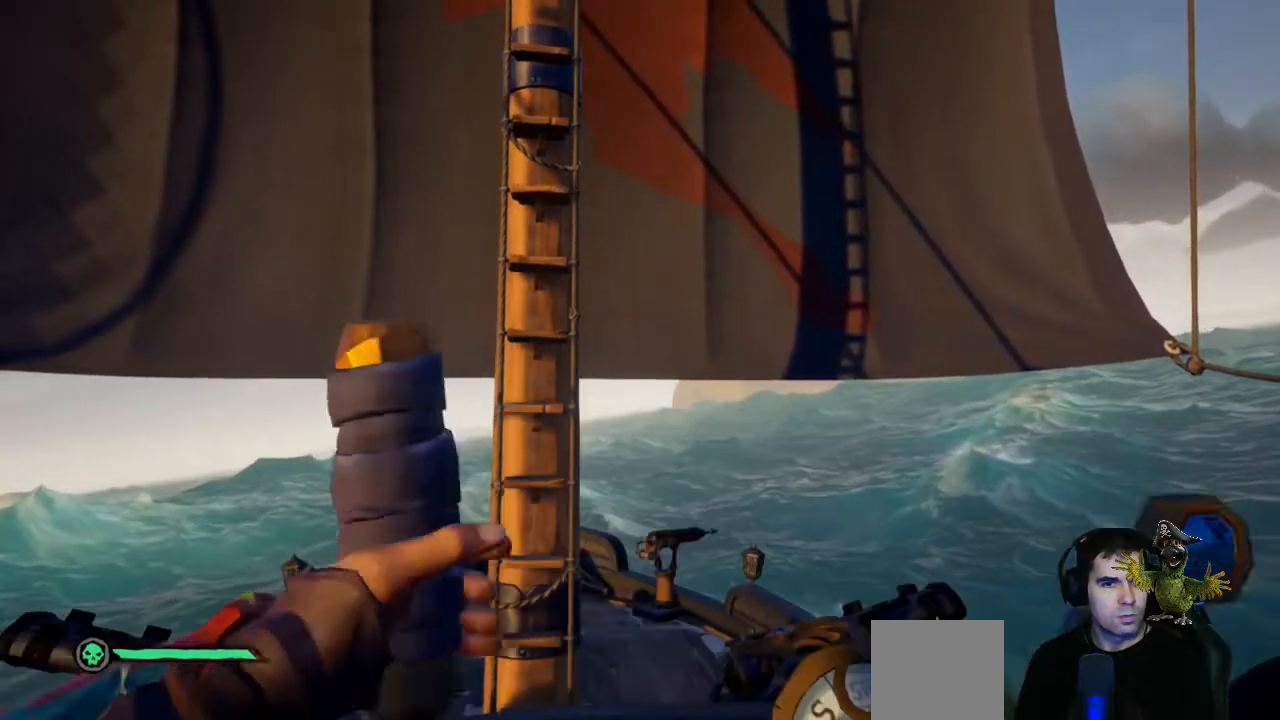
{"buttons": [], "left_stick": "right", "right_stick": "center", "events": [[500, "left_stick", "right"]]}
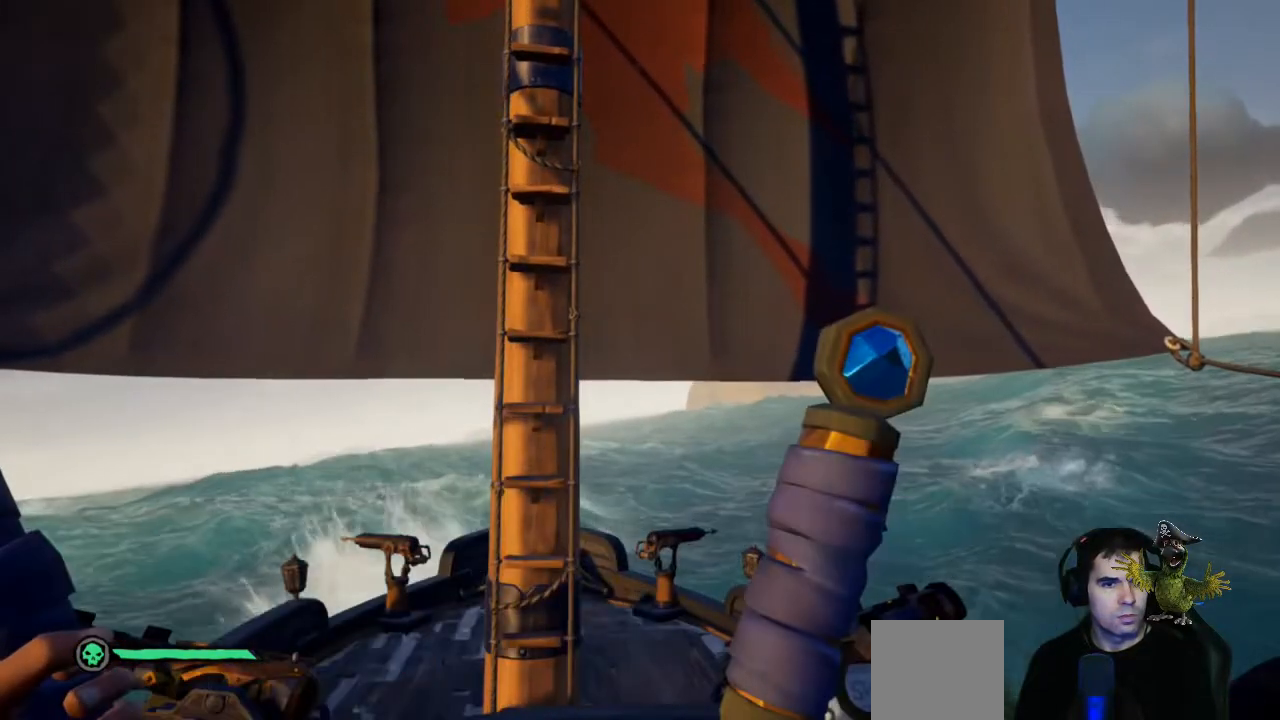
{"buttons": [], "left_stick": "right", "right_stick": "center", "events": []}
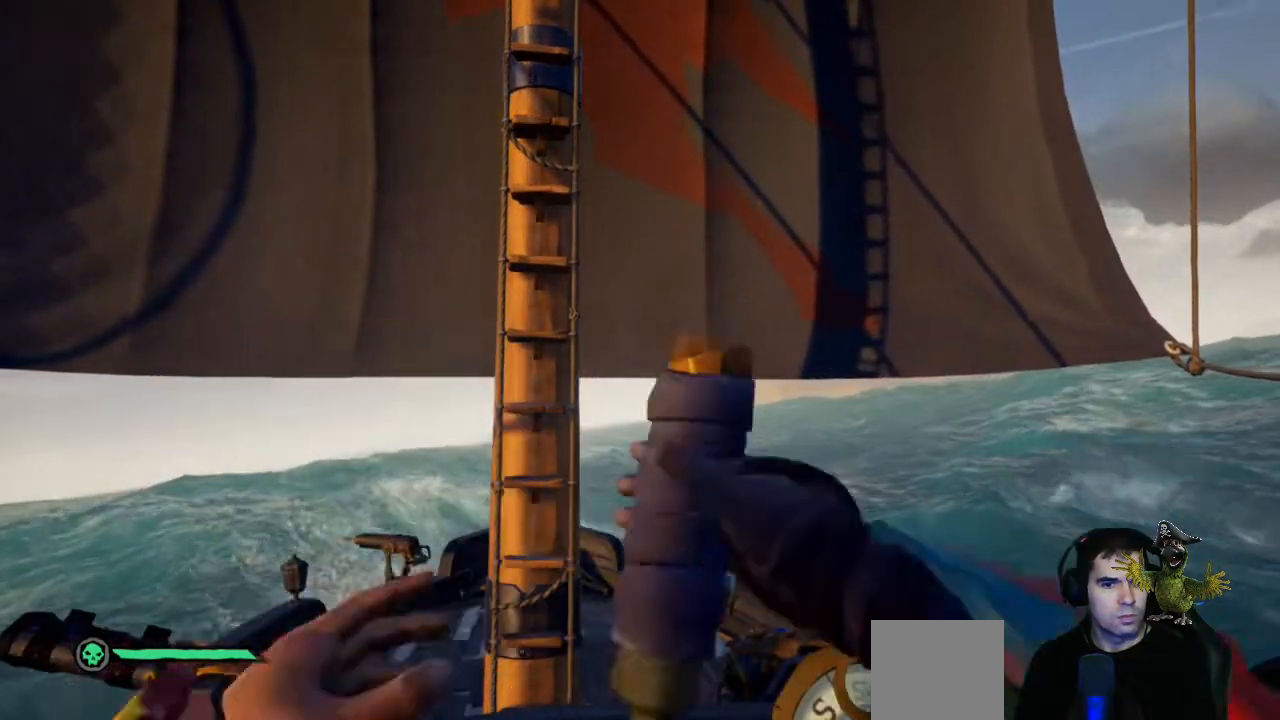
{"buttons": [], "left_stick": "right", "right_stick": "center", "events": []}
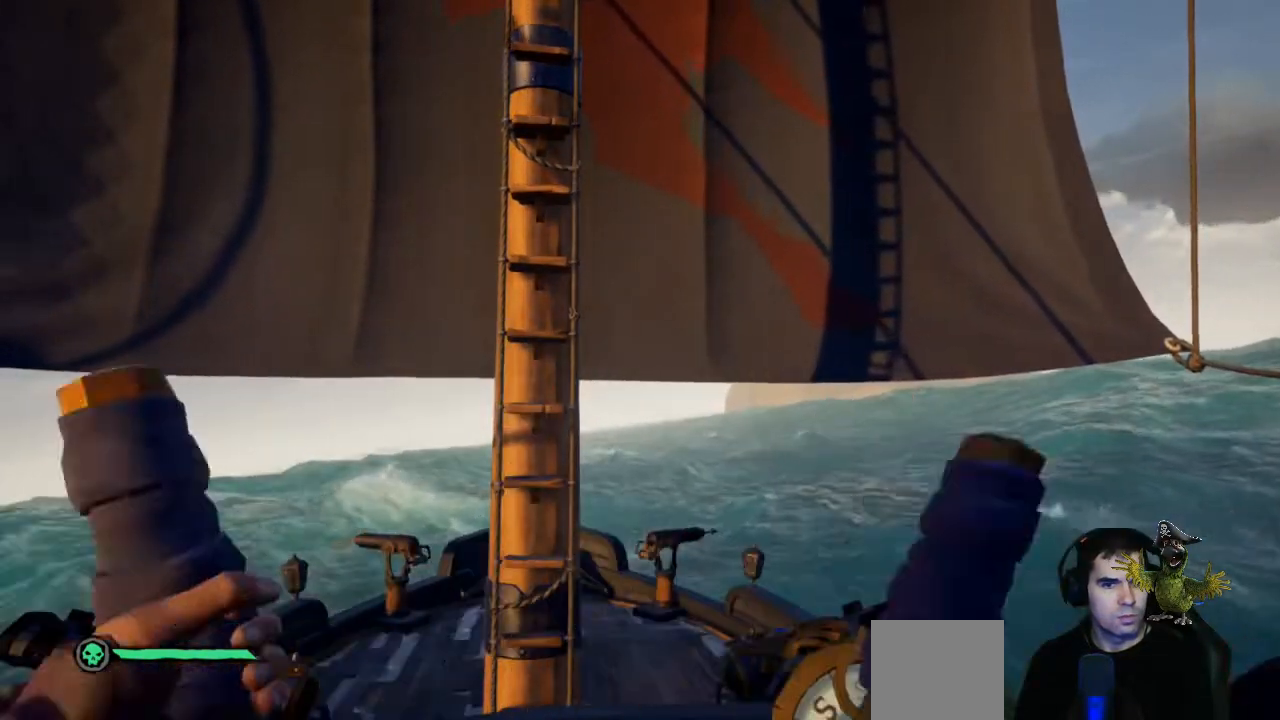
{"buttons": [], "left_stick": "right", "right_stick": "center", "events": []}
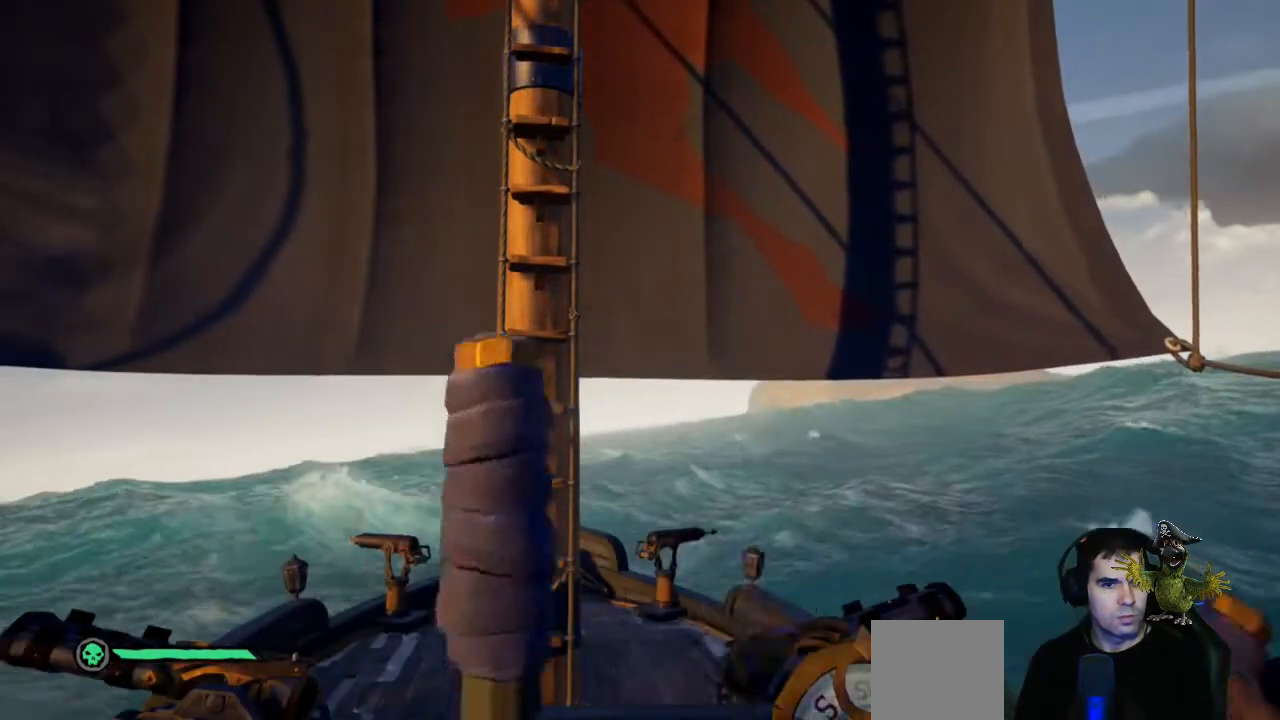
{"buttons": [], "left_stick": "right", "right_stick": "center", "events": []}